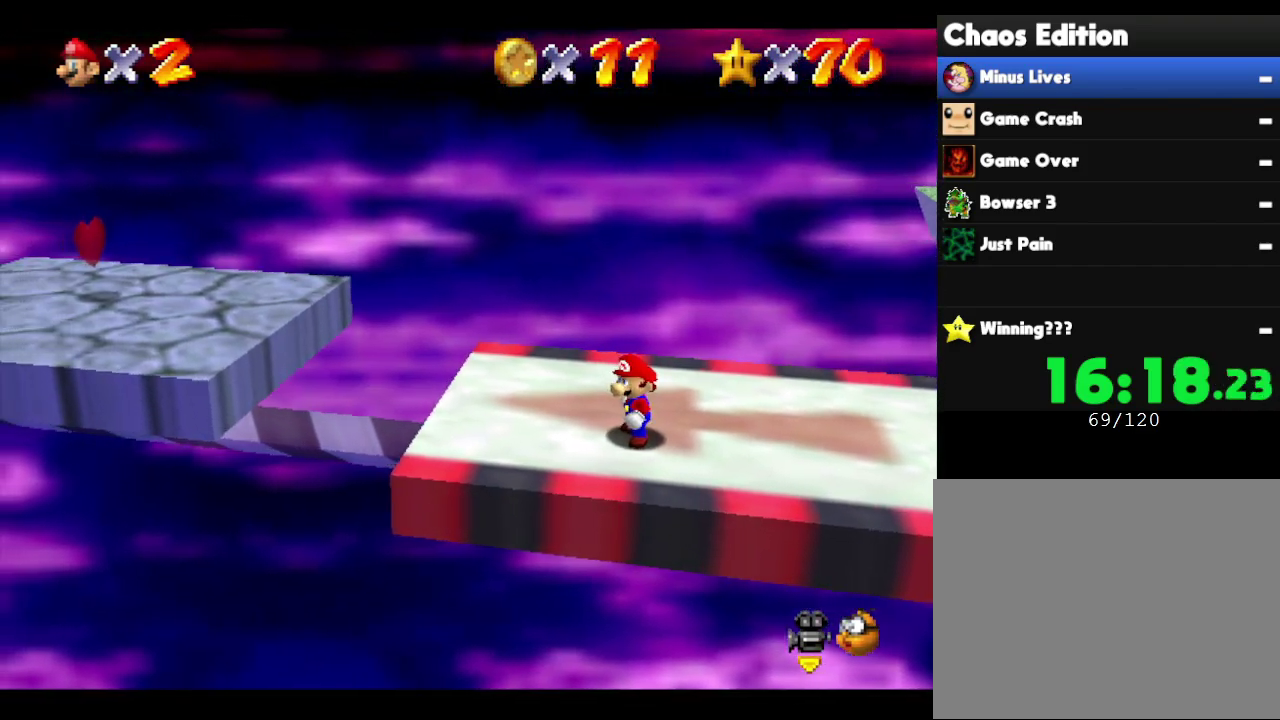
Gameplay with a controller (Nintendo layout); each line is a JSON object with the inputs held at the frame after it. "events" lists button and stick changes between this image and that frame as [ms after this image, input, new state], when the widget could be followed in between. Not read: L3 R3 Z.
{"buttons": [], "left_stick": "center", "events": [[367, "left_stick", "up"], [500, "left_stick", "center"]]}
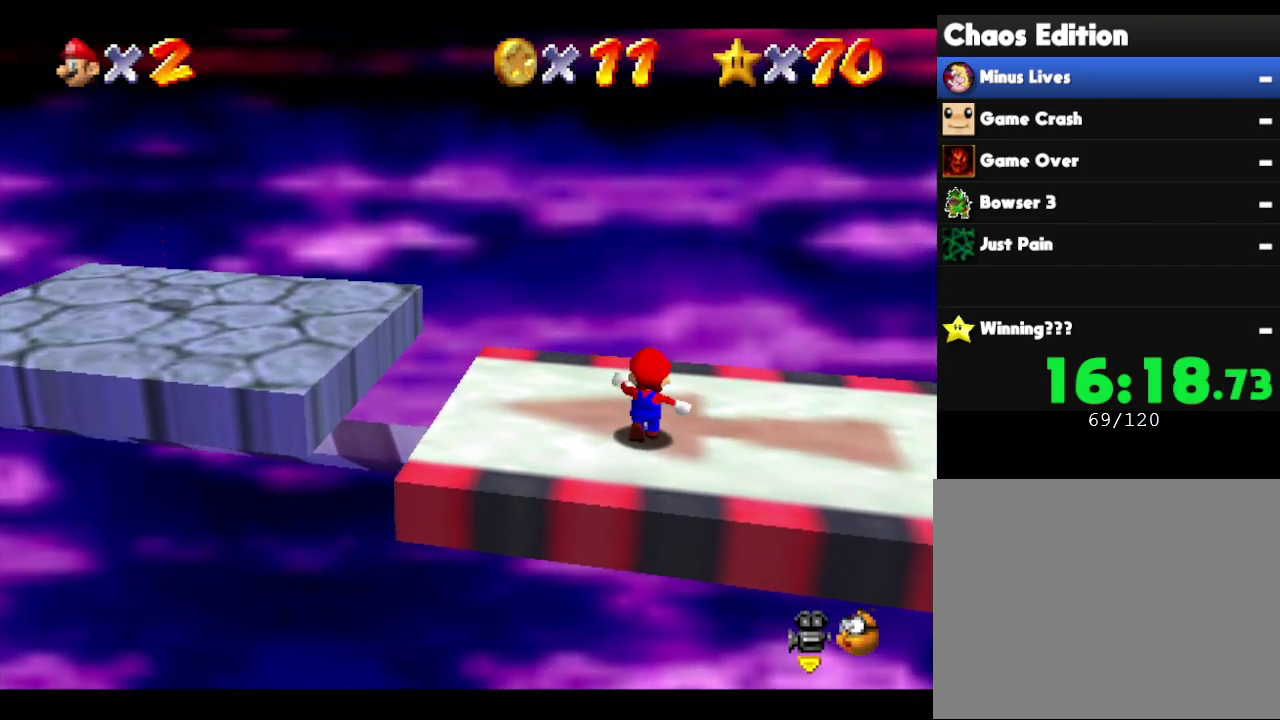
{"buttons": [], "left_stick": "left", "events": [[267, "left_stick", "left"]]}
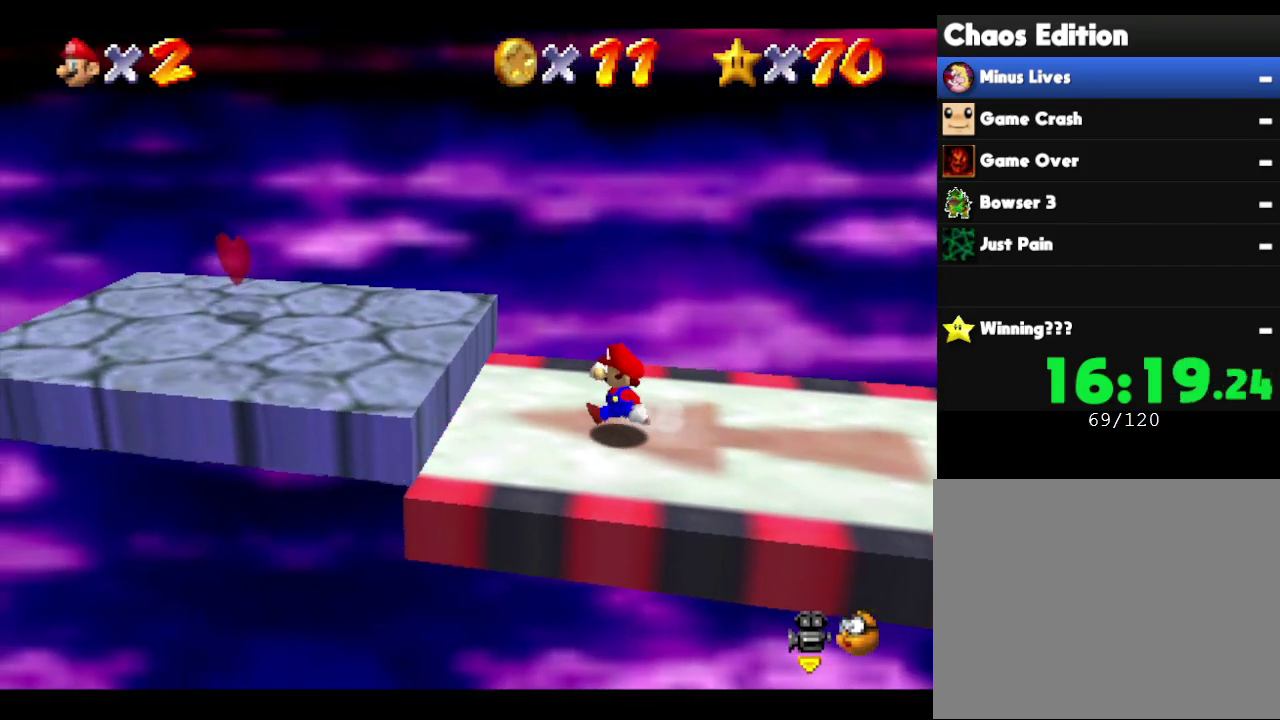
{"buttons": [], "left_stick": "center", "events": [[67, "A", "down"], [383, "A", "up"], [417, "left_stick", "center"]]}
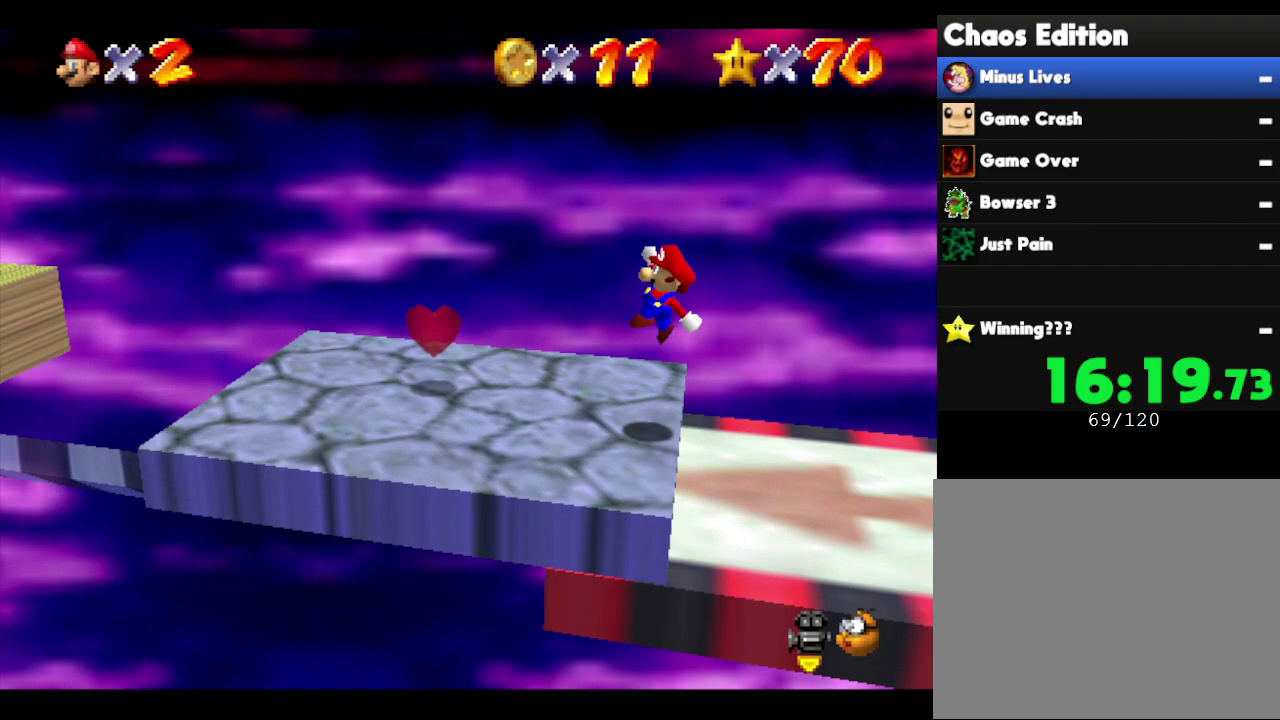
{"buttons": [], "left_stick": "left", "events": [[467, "left_stick", "left"]]}
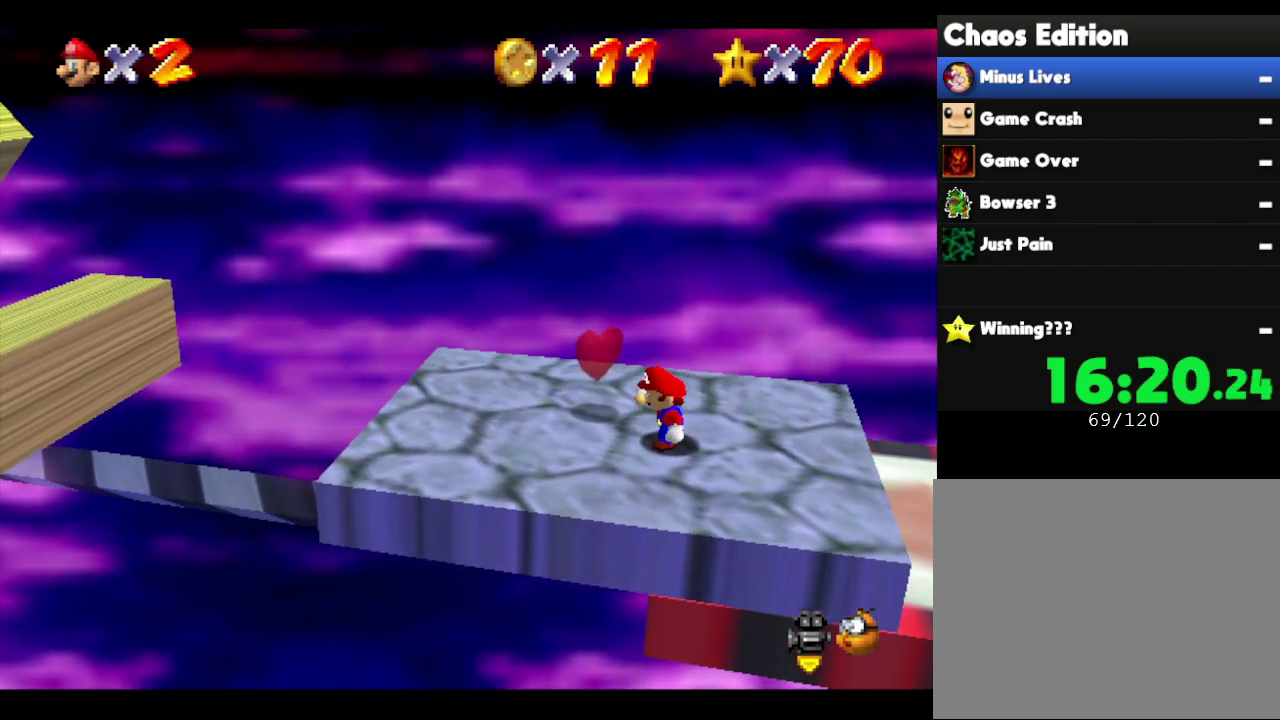
{"buttons": [], "left_stick": "left", "events": [[233, "left_stick", "center"], [500, "left_stick", "left"]]}
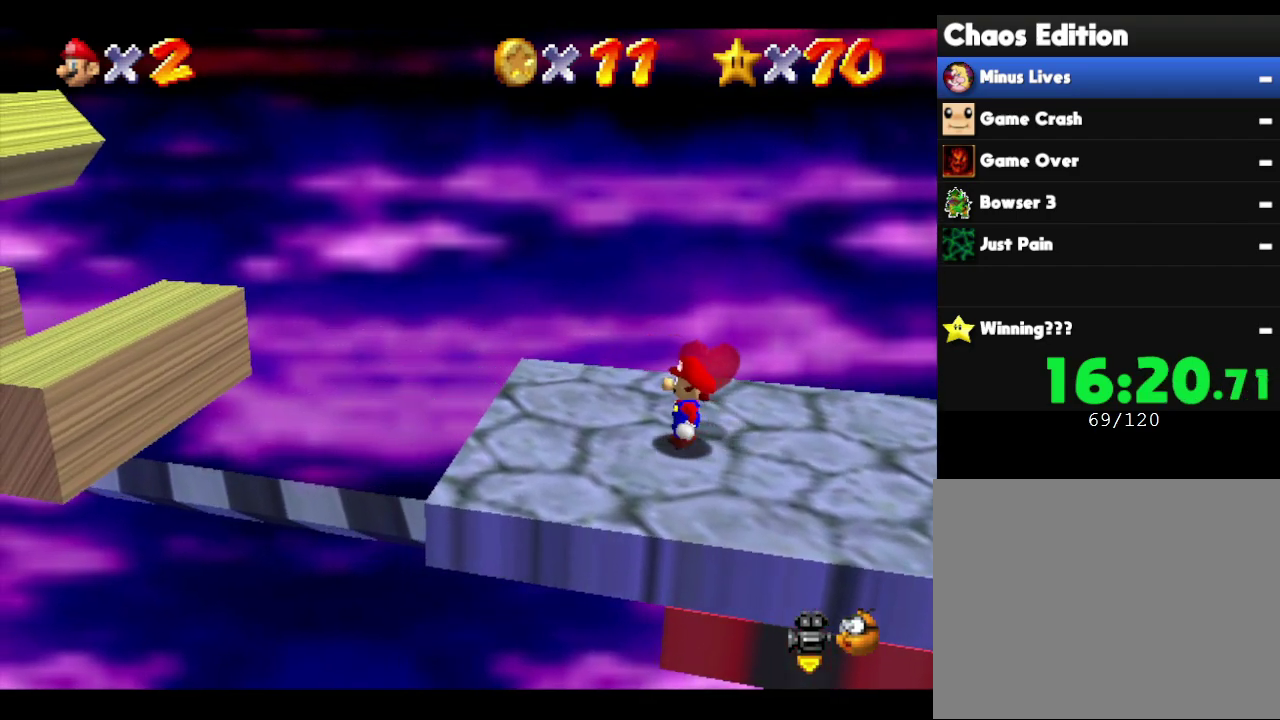
{"buttons": [], "left_stick": "center", "events": [[183, "left_stick", "center"]]}
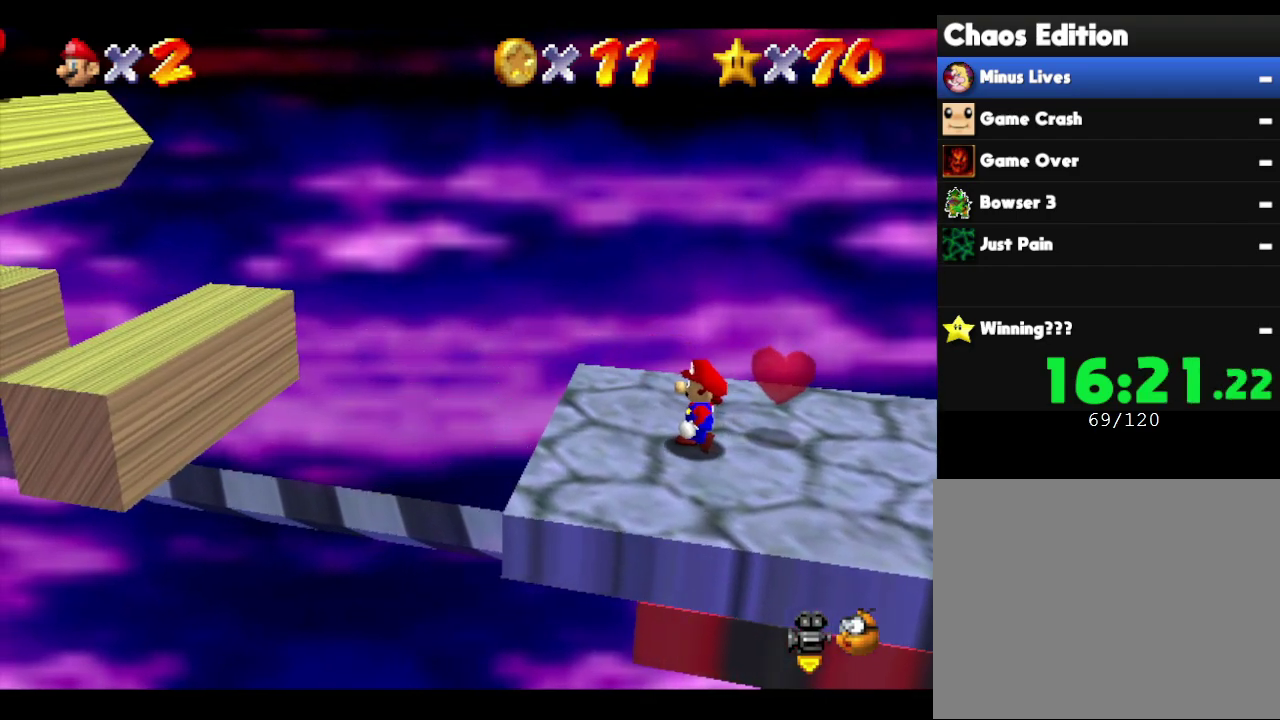
{"buttons": [], "left_stick": "center", "events": [[133, "left_stick", "left"], [383, "left_stick", "center"]]}
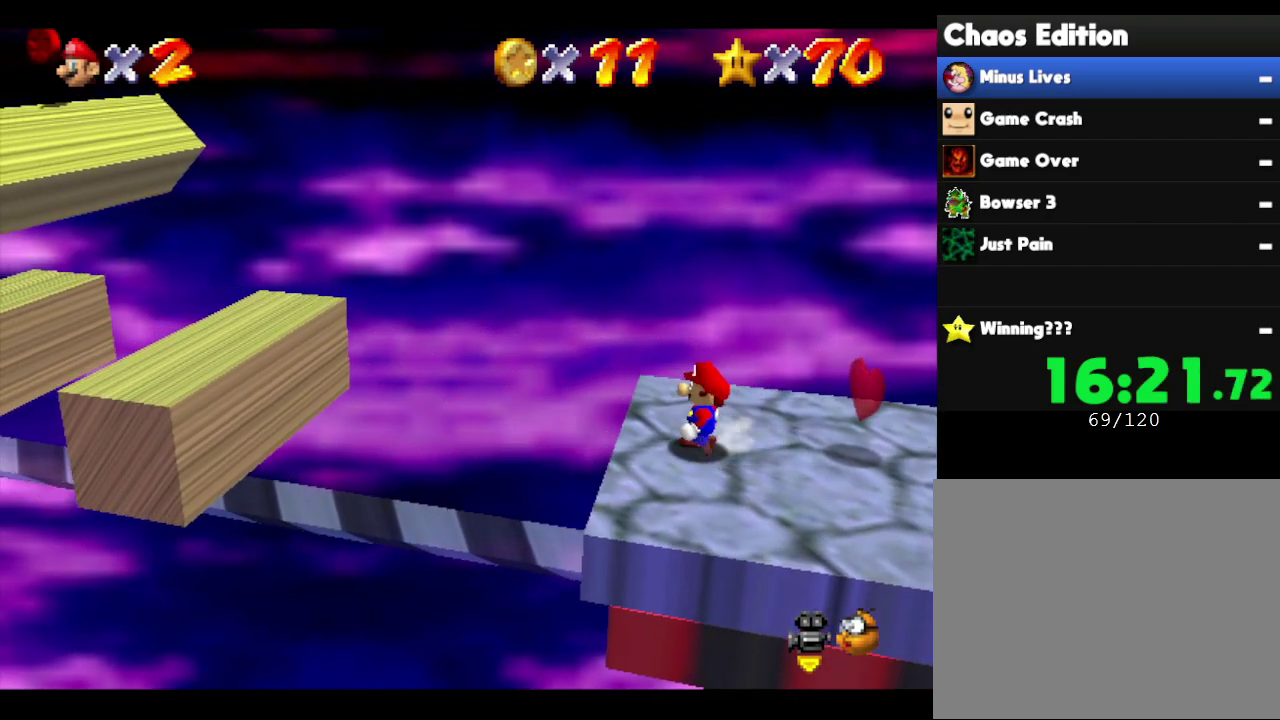
{"buttons": [], "left_stick": "center", "events": []}
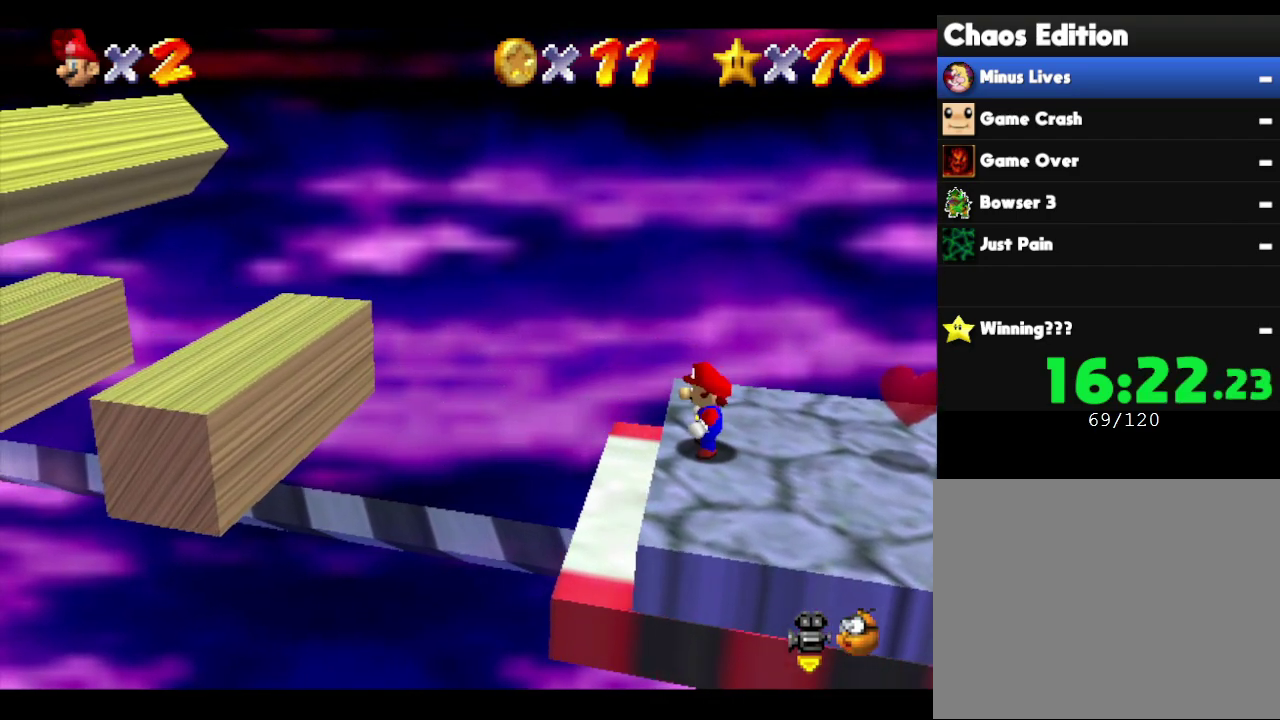
{"buttons": [], "left_stick": "center", "events": [[133, "A", "down"], [133, "left_stick", "left"], [250, "A", "up"], [483, "left_stick", "center"]]}
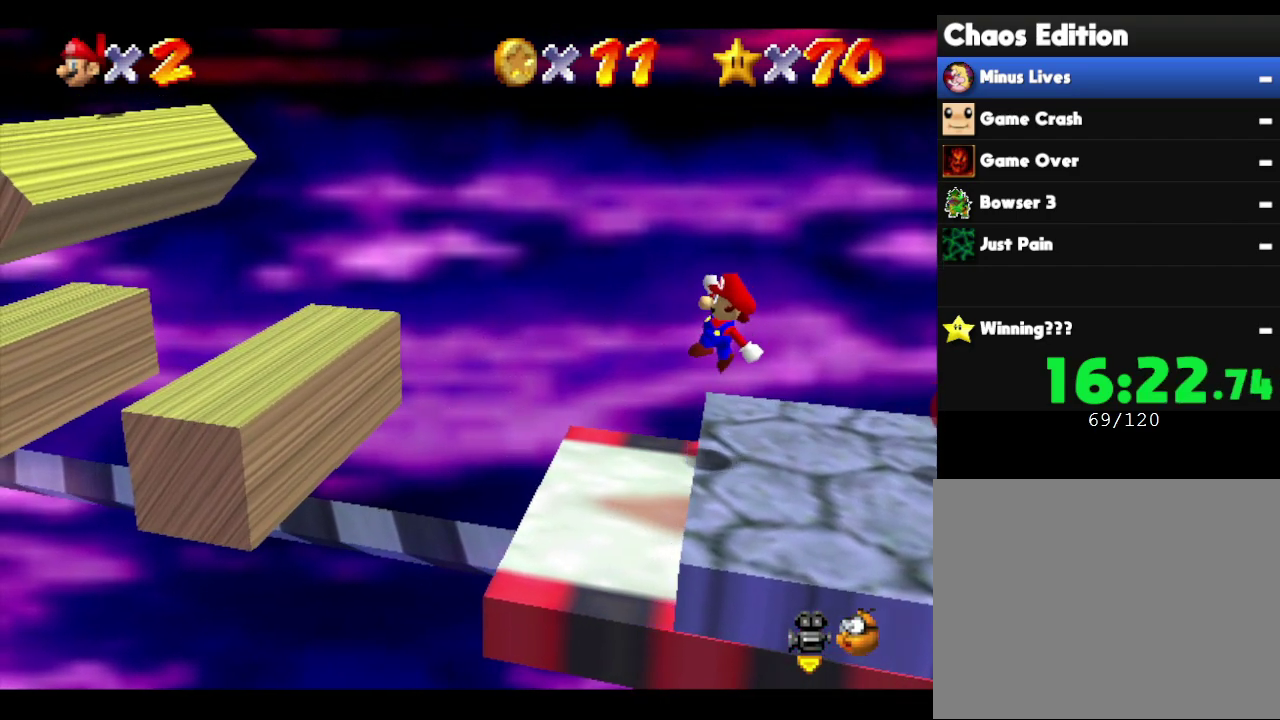
{"buttons": [], "left_stick": "center", "events": []}
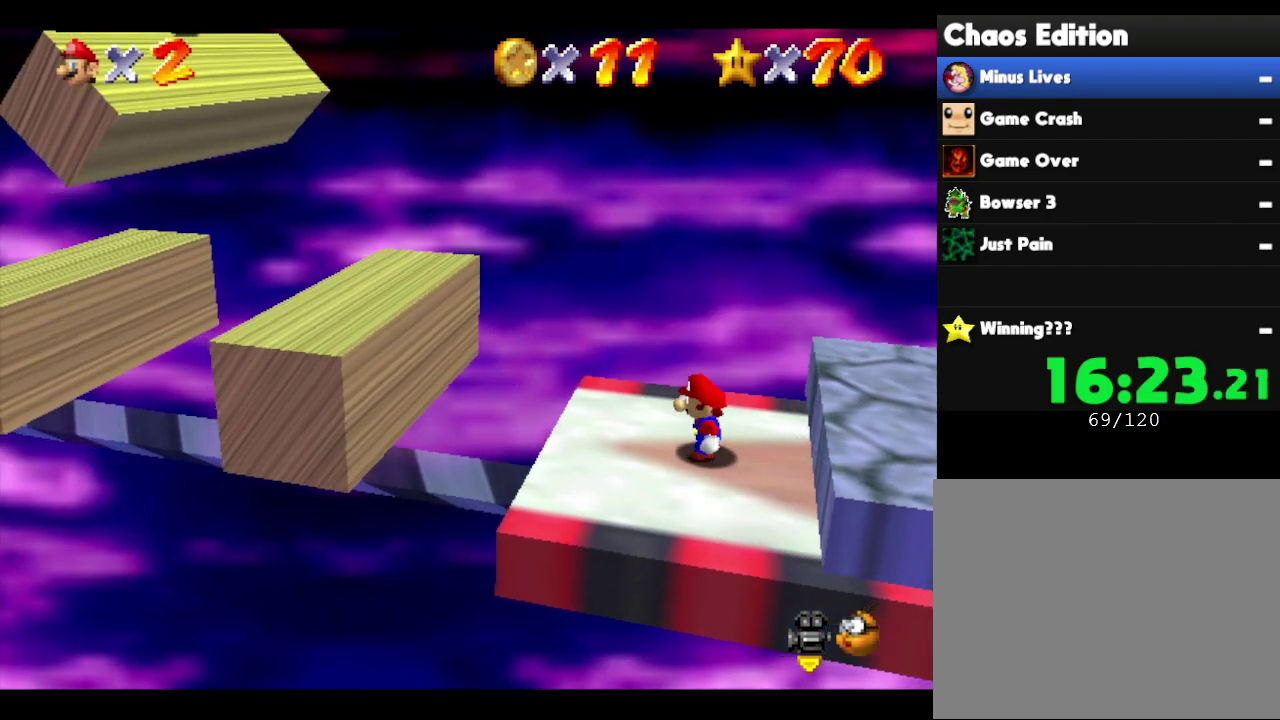
{"buttons": [], "left_stick": "center", "events": []}
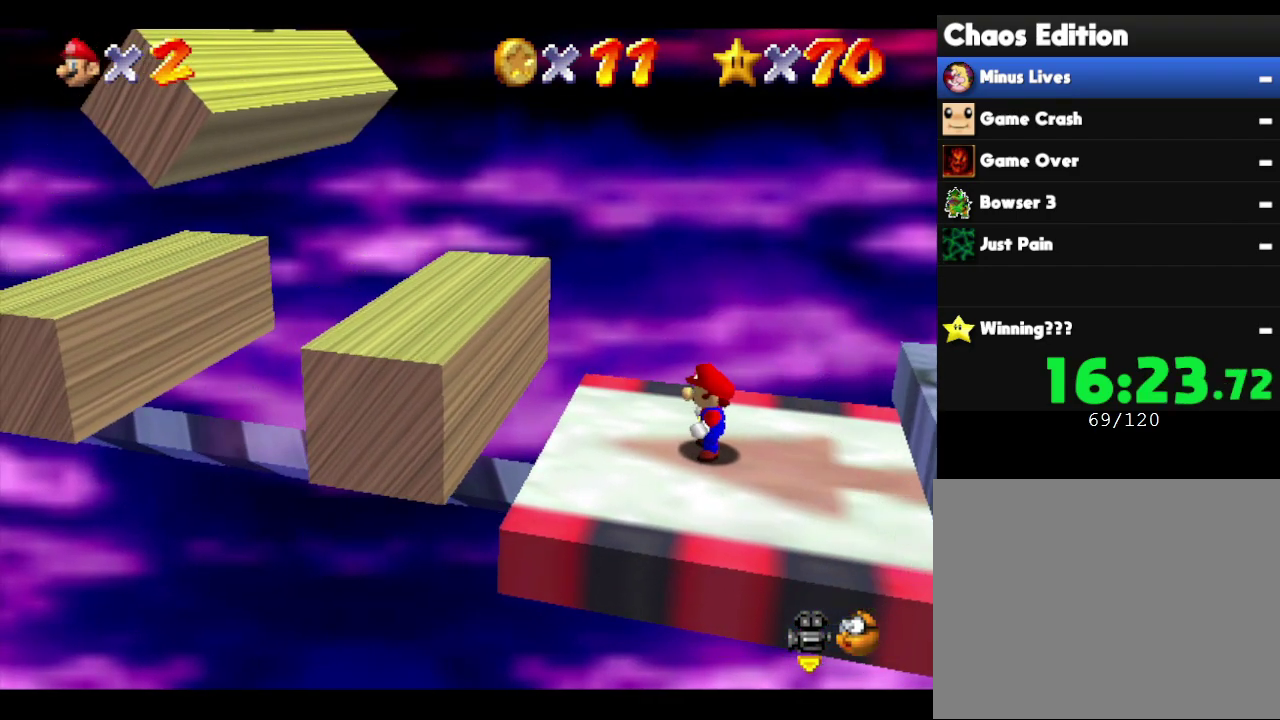
{"buttons": ["A"], "left_stick": "center", "events": [[50, "left_stick", "left"], [217, "left_stick", "center"], [500, "A", "down"]]}
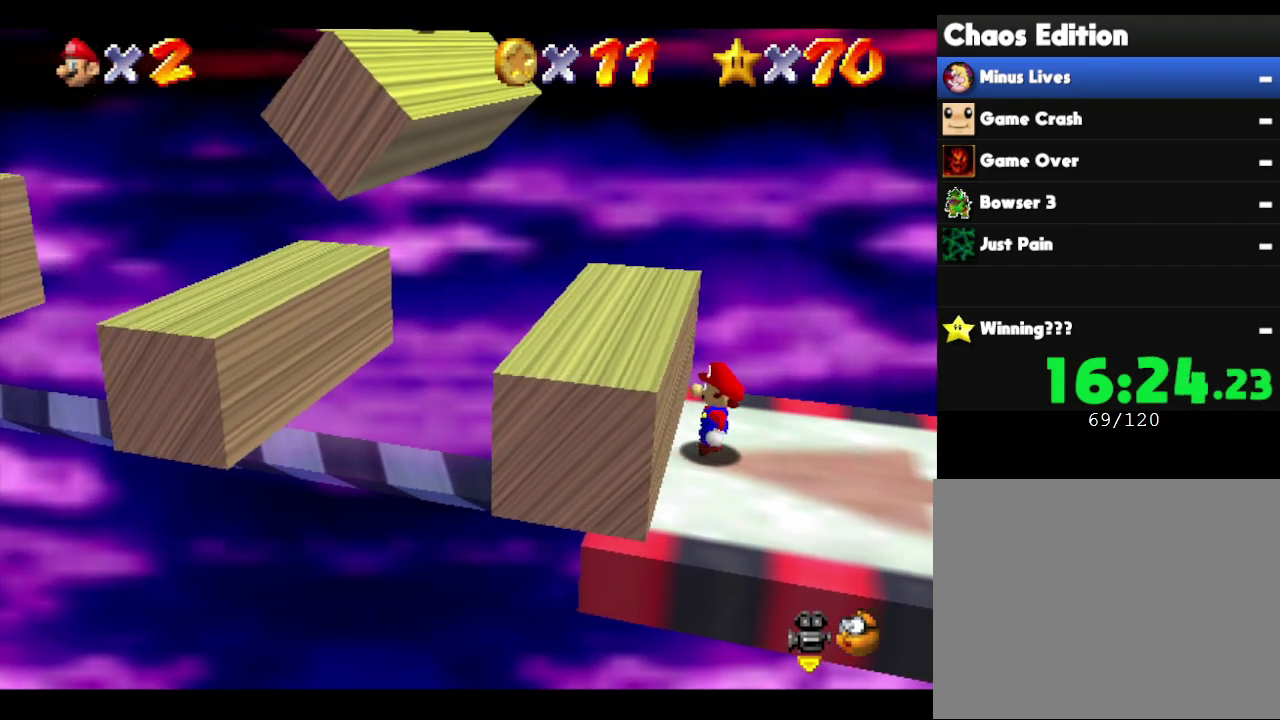
{"buttons": [], "left_stick": "center", "events": [[100, "left_stick", "left"], [317, "A", "up"], [417, "left_stick", "center"]]}
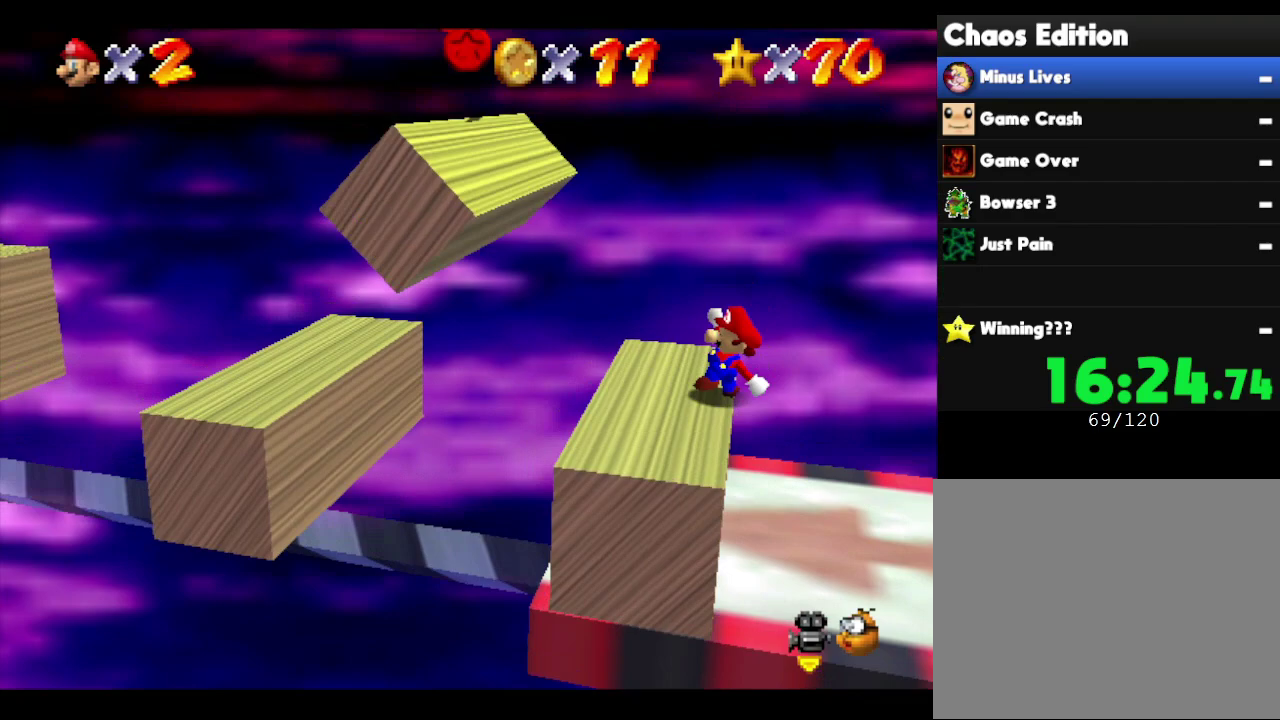
{"buttons": [], "left_stick": "left", "events": [[317, "A", "down"], [350, "left_stick", "left"], [417, "A", "up"]]}
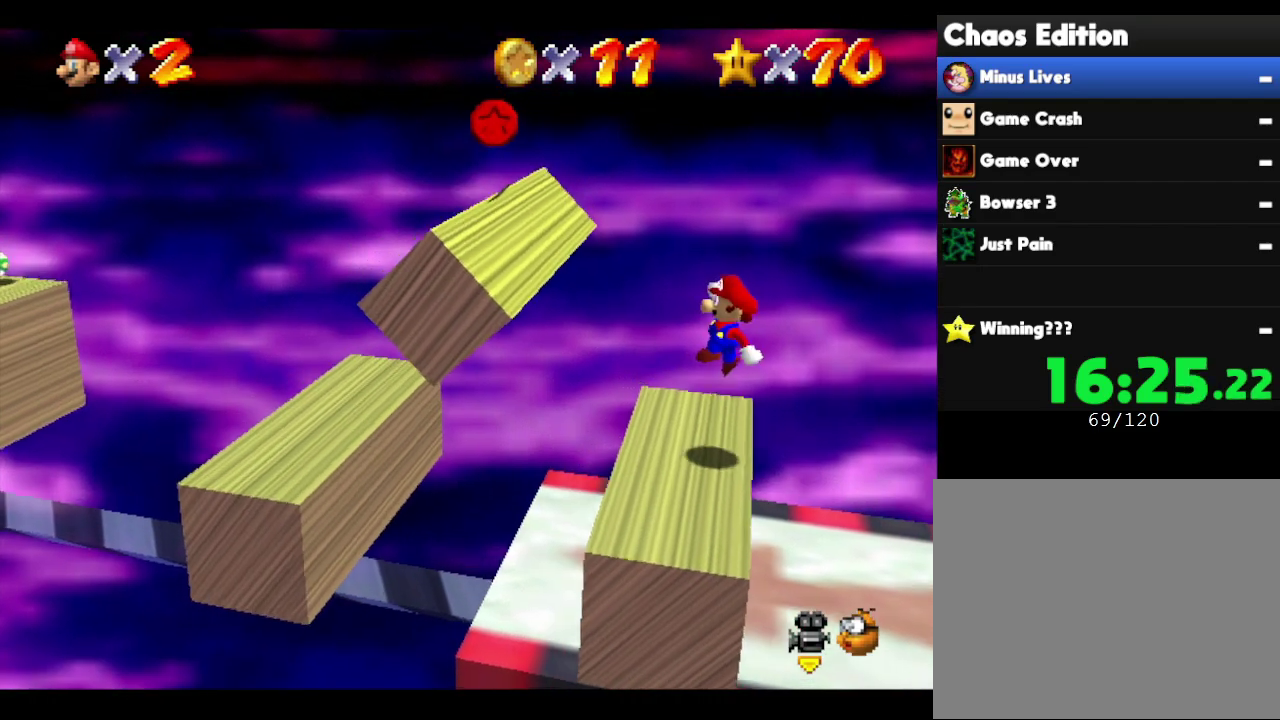
{"buttons": [], "left_stick": "center", "events": [[417, "left_stick", "center"]]}
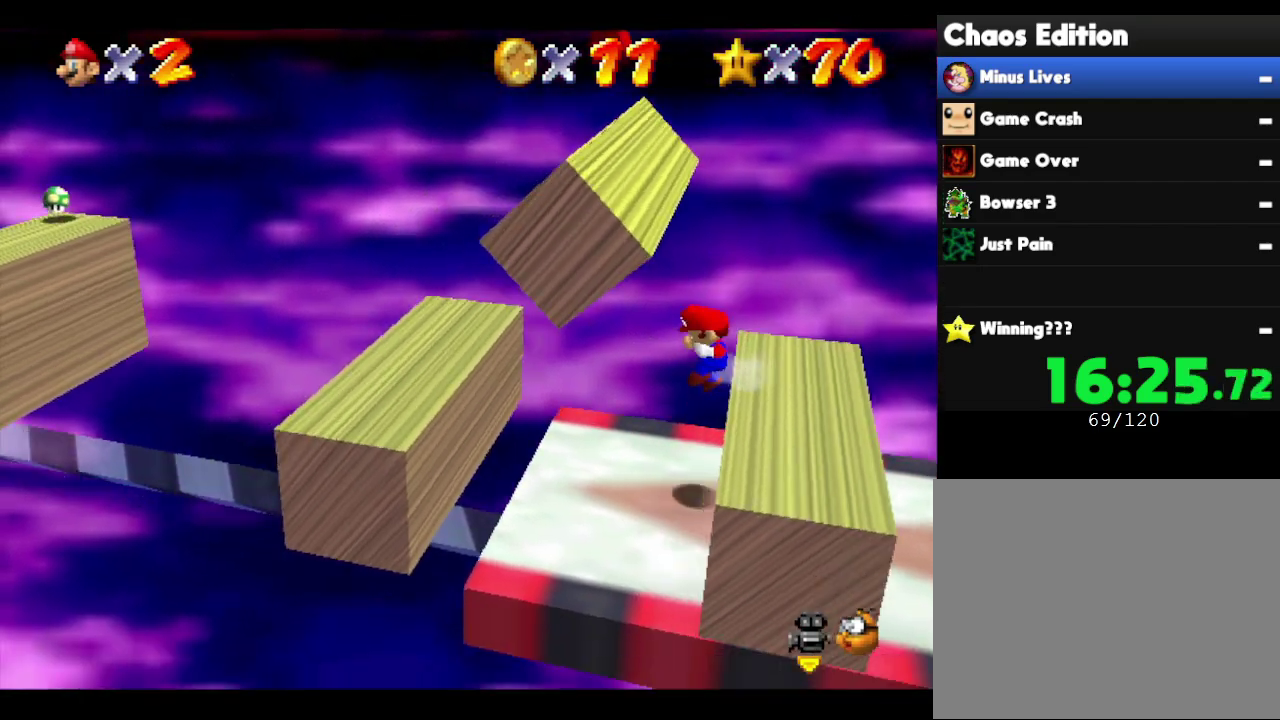
{"buttons": ["A"], "left_stick": "left", "events": [[383, "A", "down"], [500, "left_stick", "left"]]}
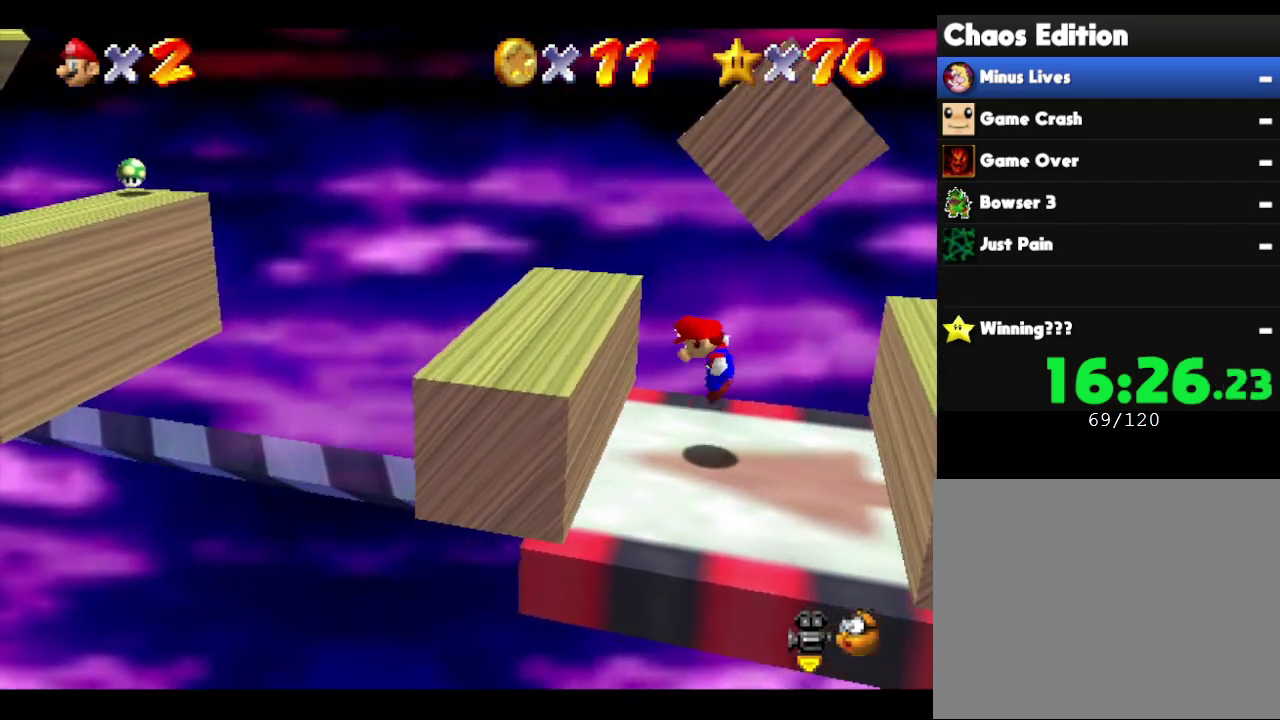
{"buttons": [], "left_stick": "center", "events": [[183, "left_stick", "center"], [250, "A", "up"]]}
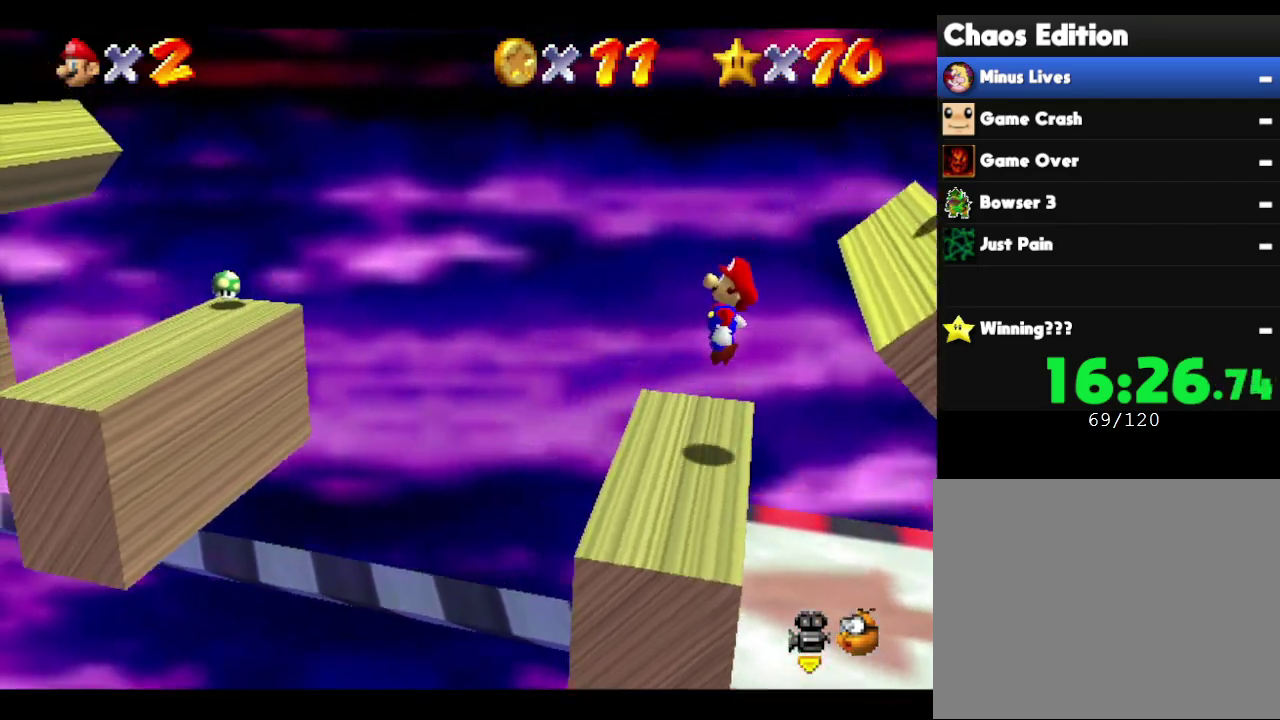
{"buttons": ["A"], "left_stick": "center", "events": [[300, "A", "down"]]}
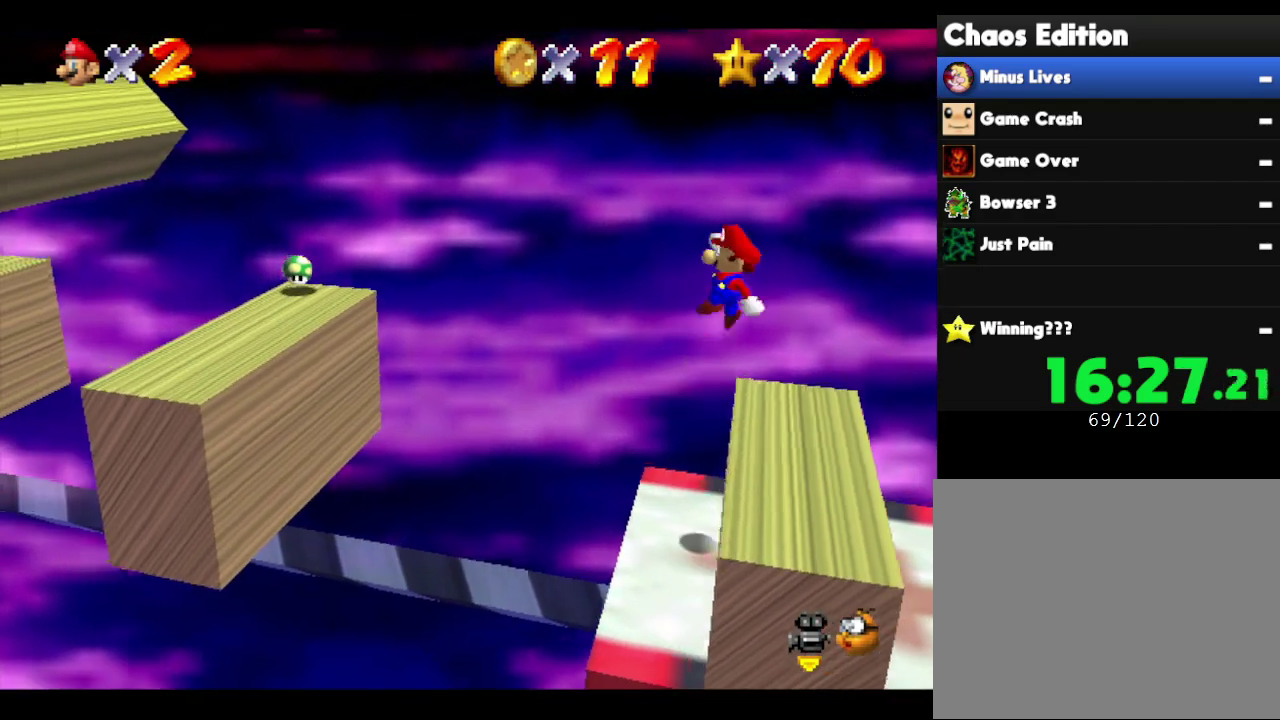
{"buttons": [], "left_stick": "left", "events": [[100, "A", "up"], [500, "left_stick", "left"]]}
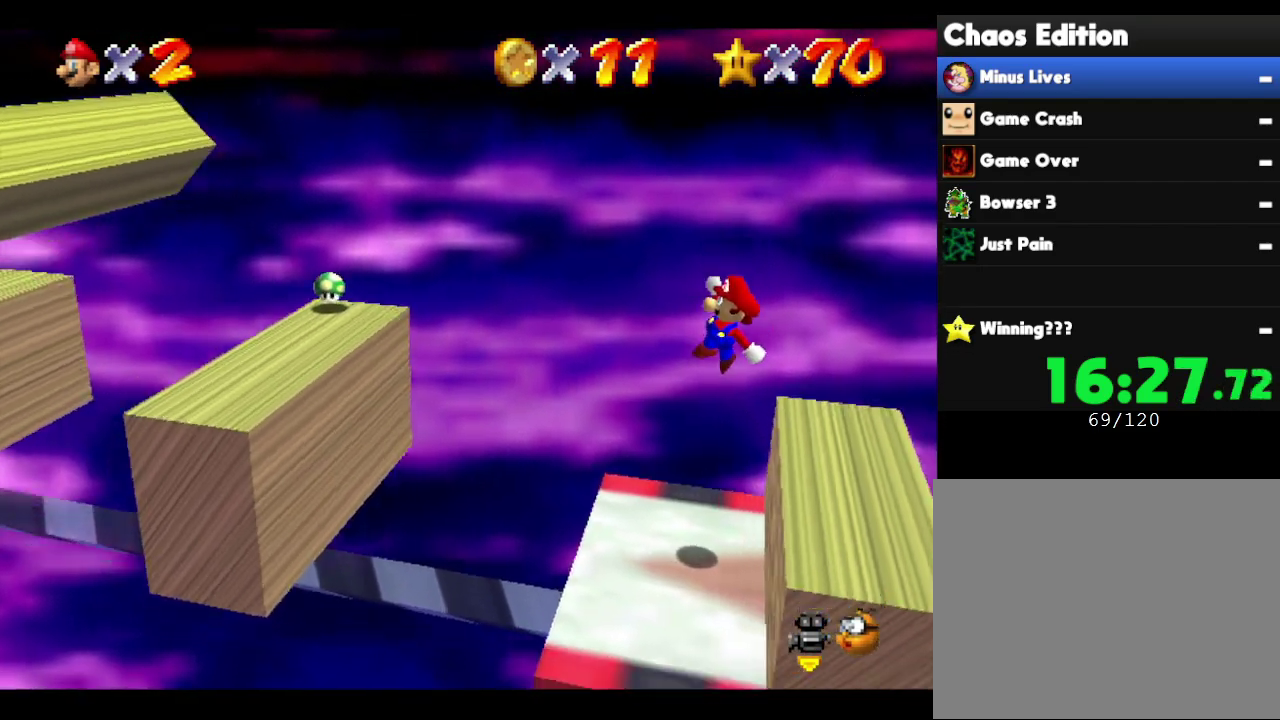
{"buttons": [], "left_stick": "center", "events": [[183, "A", "down"], [350, "left_stick", "center"], [467, "A", "up"]]}
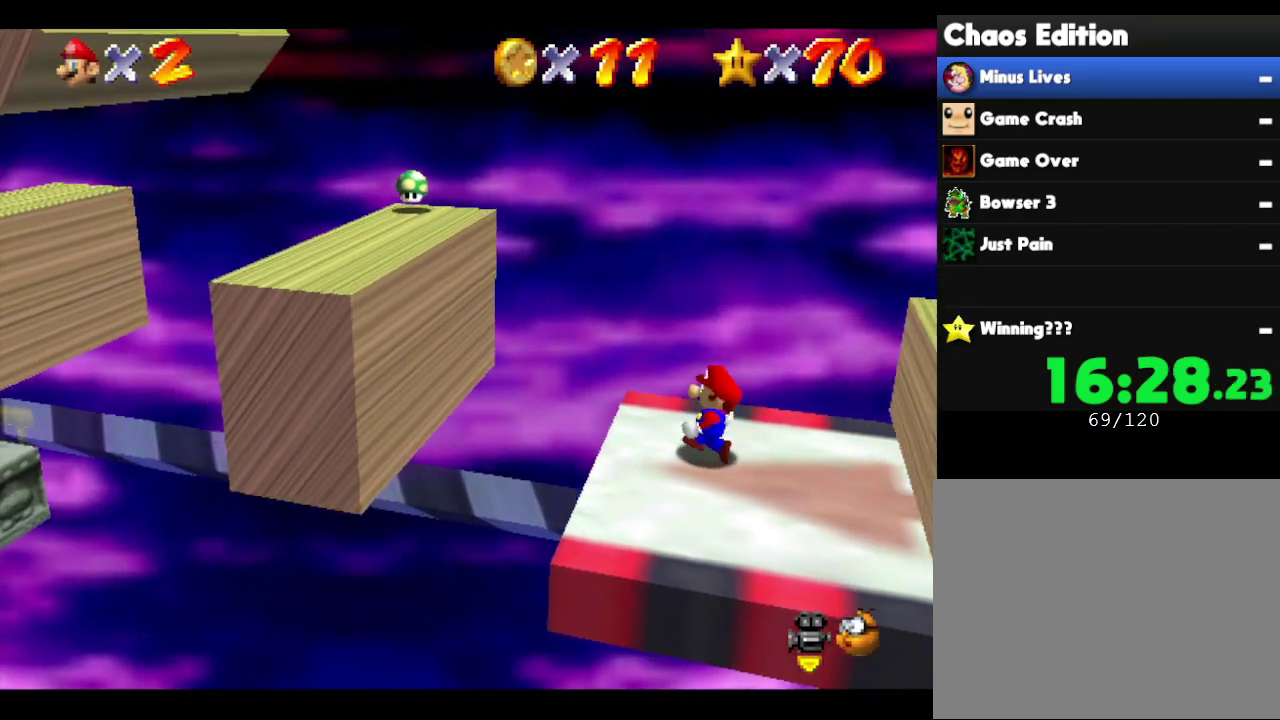
{"buttons": [], "left_stick": "left", "events": [[183, "A", "down"], [367, "A", "up"], [450, "left_stick", "left"]]}
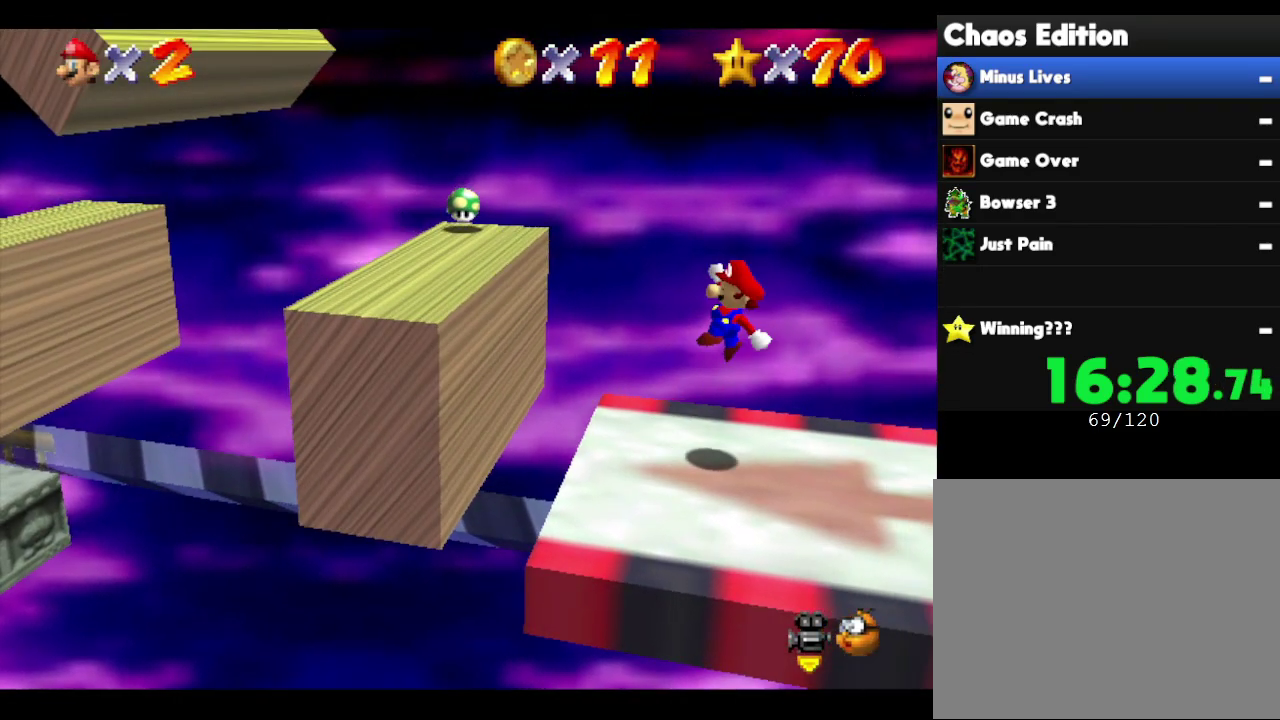
{"buttons": ["A"], "left_stick": "left", "events": [[333, "A", "down"]]}
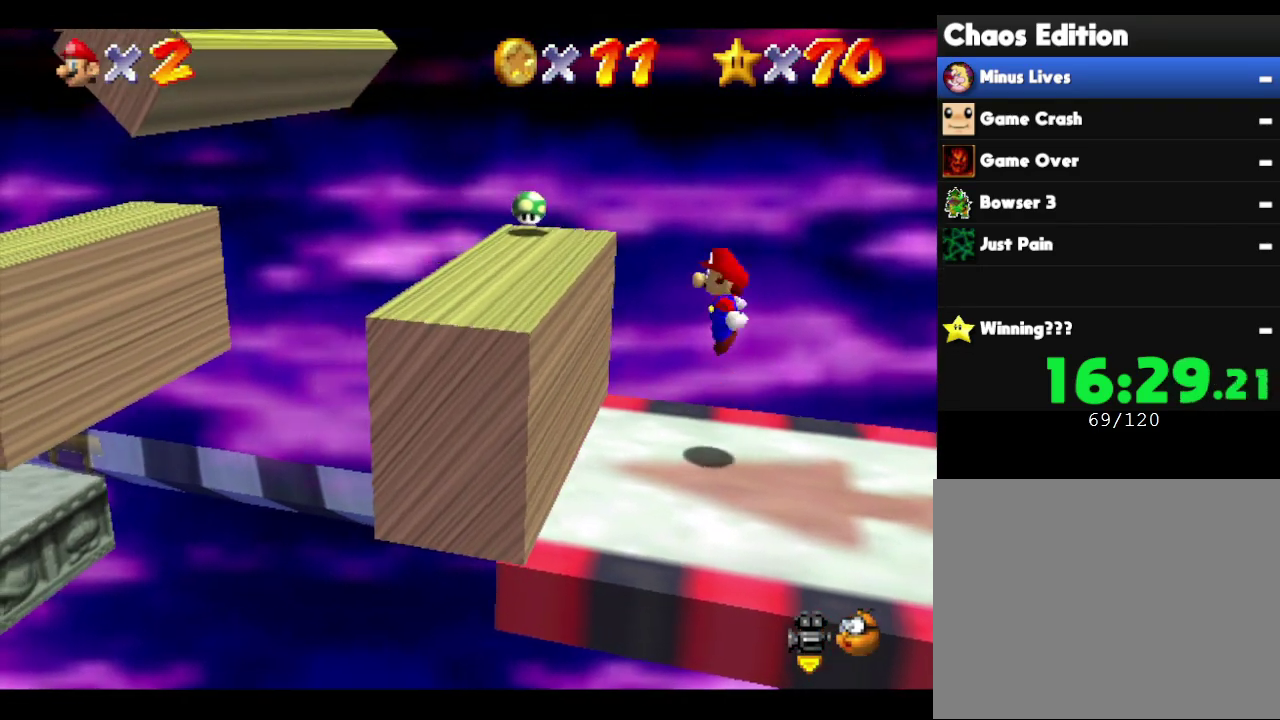
{"buttons": [], "left_stick": "center"}
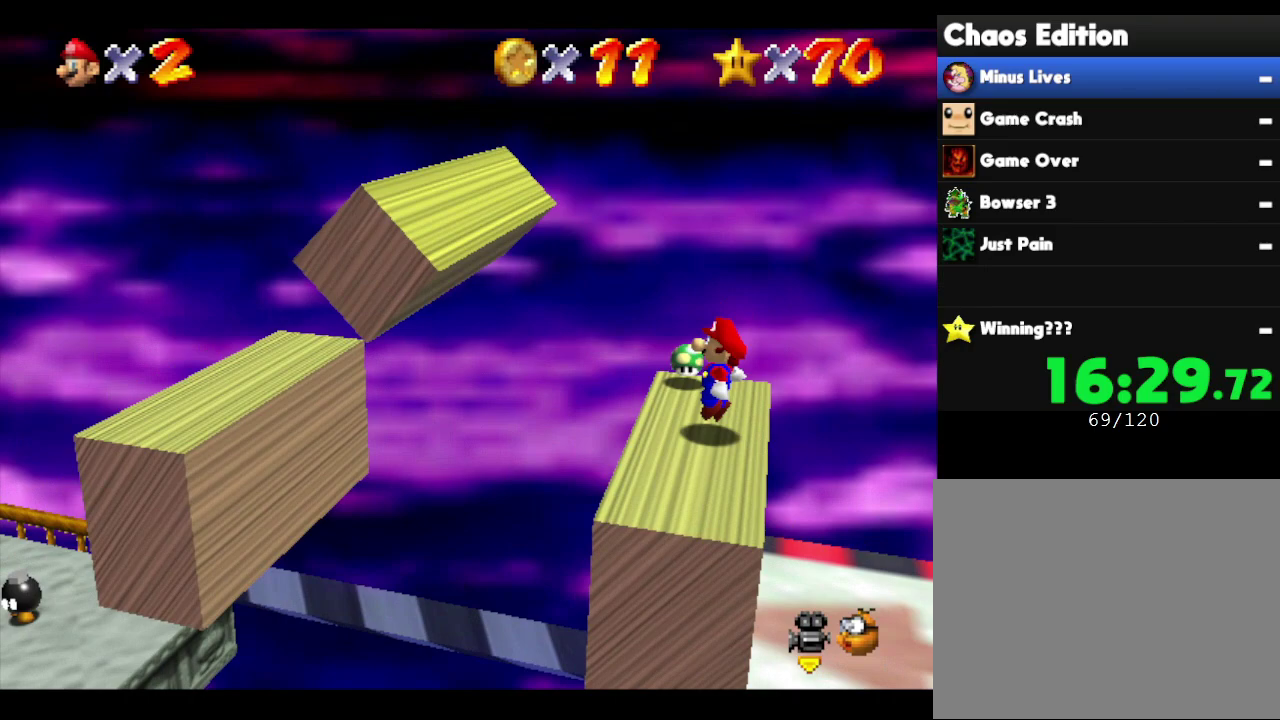
{"buttons": [], "left_stick": "center", "events": [[100, "A", "down"], [367, "A", "up"]]}
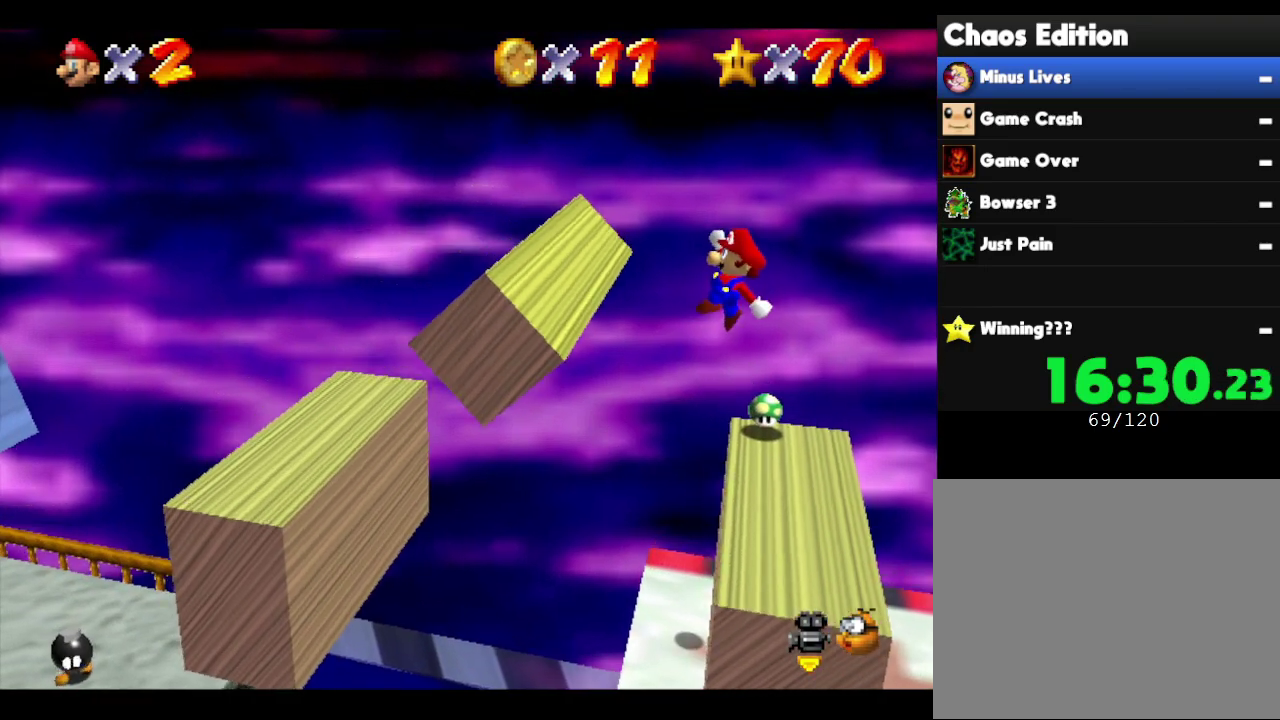
{"buttons": [], "left_stick": "center", "events": [[83, "left_stick", "right"], [250, "left_stick", "center"]]}